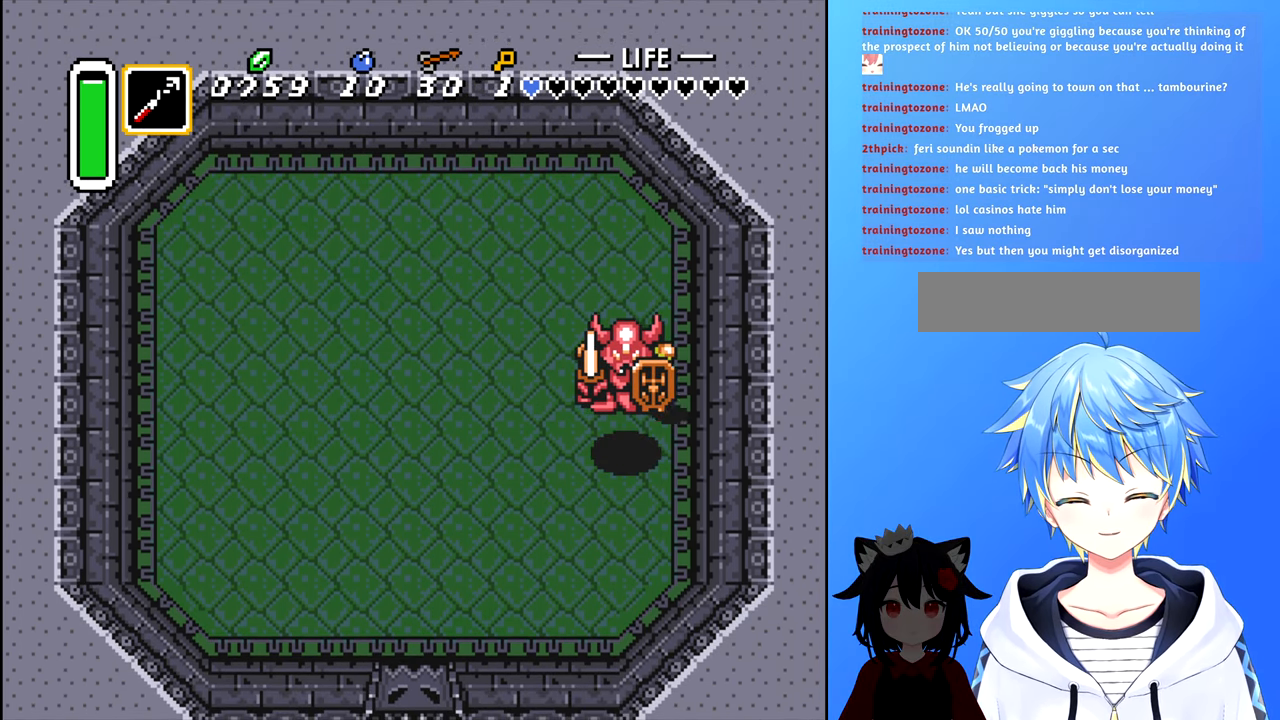
Gameplay with a controller (Nintendo layout); each line is a JSON object with the inputs held at the frame after it. "events" lists button and stick changes between this image and that frame as [ms after this image, input, new state], when the widget could be followed in between. Not read: L3 R3.
{"buttons": ["DPAD_DOWN"], "events": [[34, "DPAD_LEFT", "up"]]}
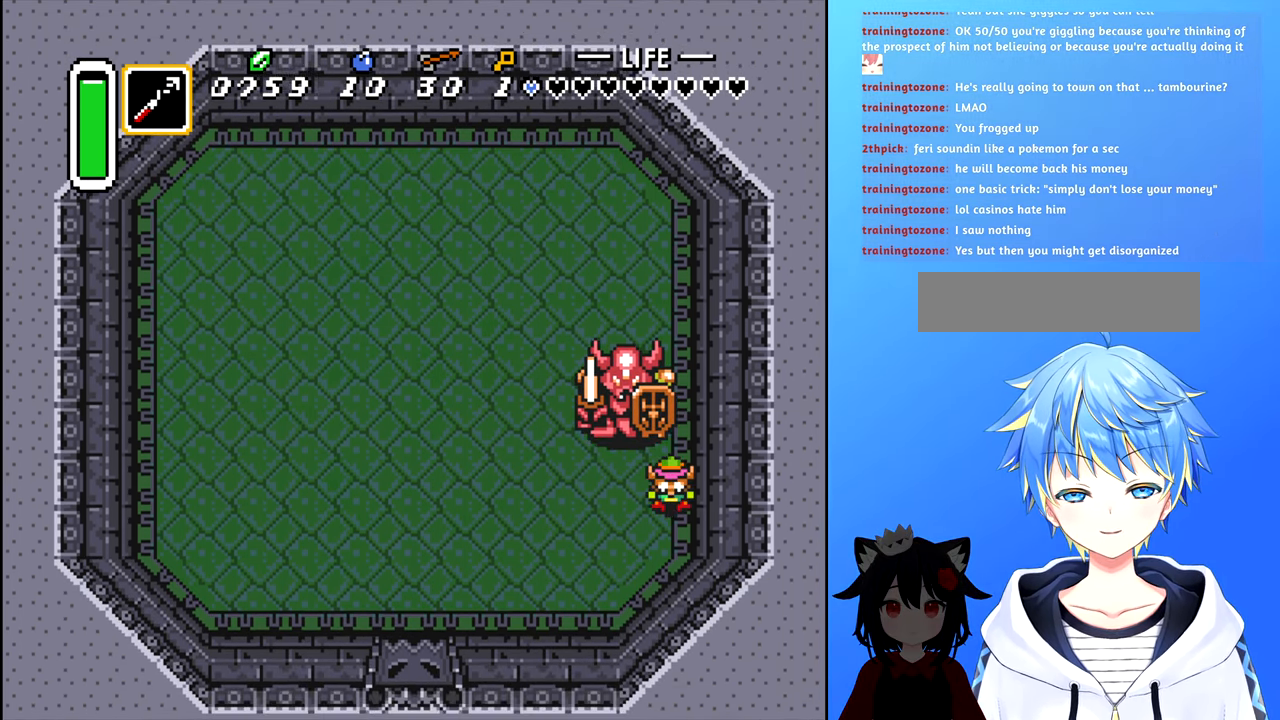
{"buttons": ["DPAD_LEFT"], "events": [[116, "DPAD_LEFT", "down"], [150, "DPAD_DOWN", "up"]]}
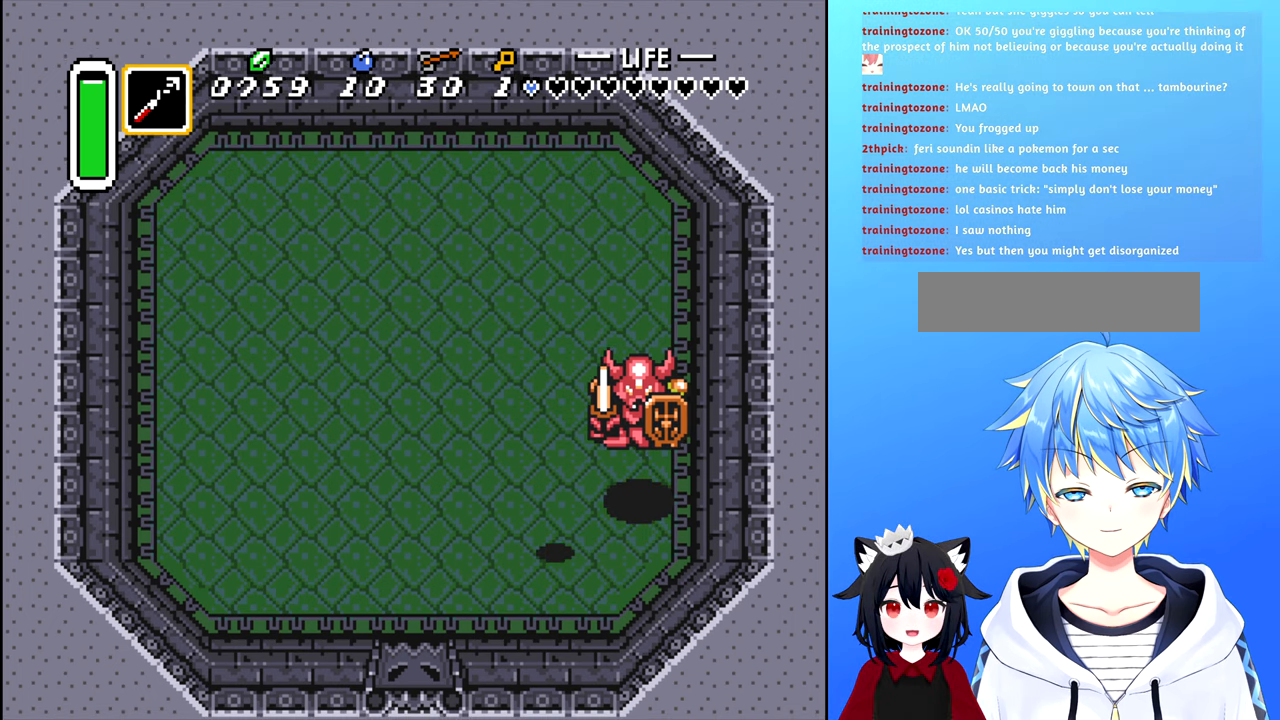
{"buttons": ["DPAD_RIGHT"], "events": [[416, "DPAD_LEFT", "up"], [433, "DPAD_RIGHT", "down"]]}
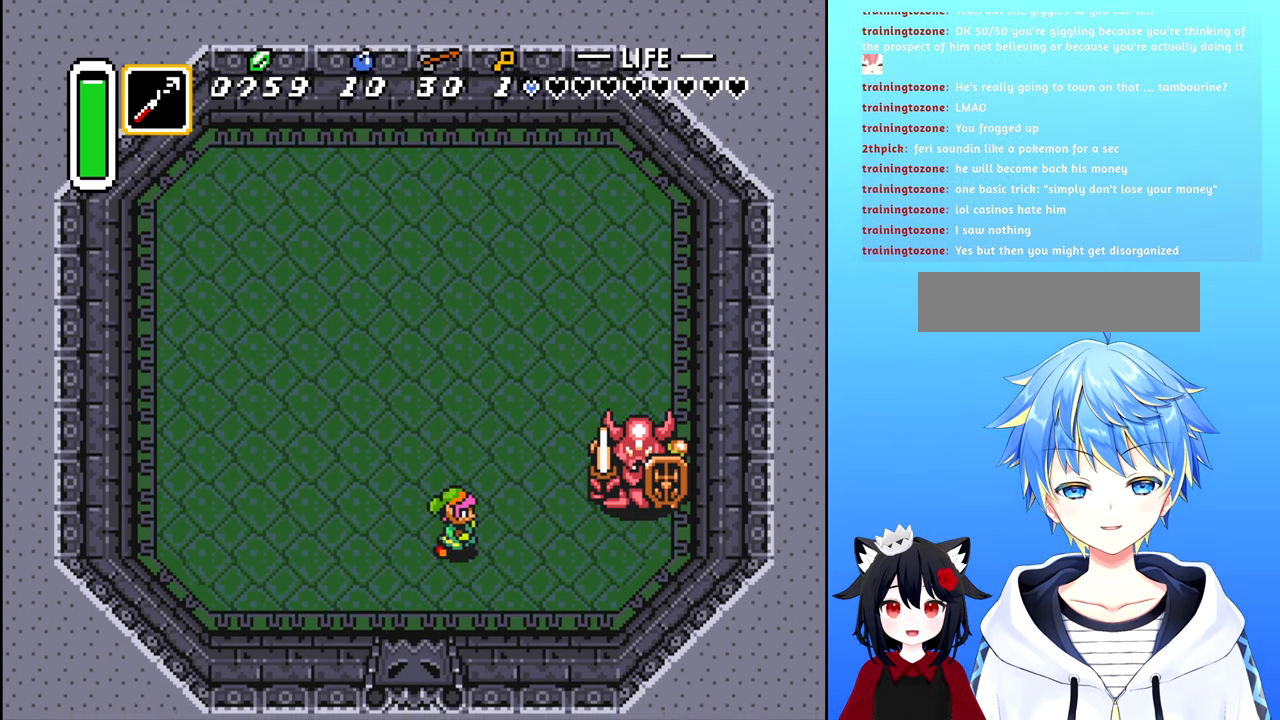
{"buttons": ["DPAD_LEFT"], "events": [[183, "A", "down"], [250, "DPAD_RIGHT", "up"], [333, "A", "up"], [333, "DPAD_LEFT", "down"]]}
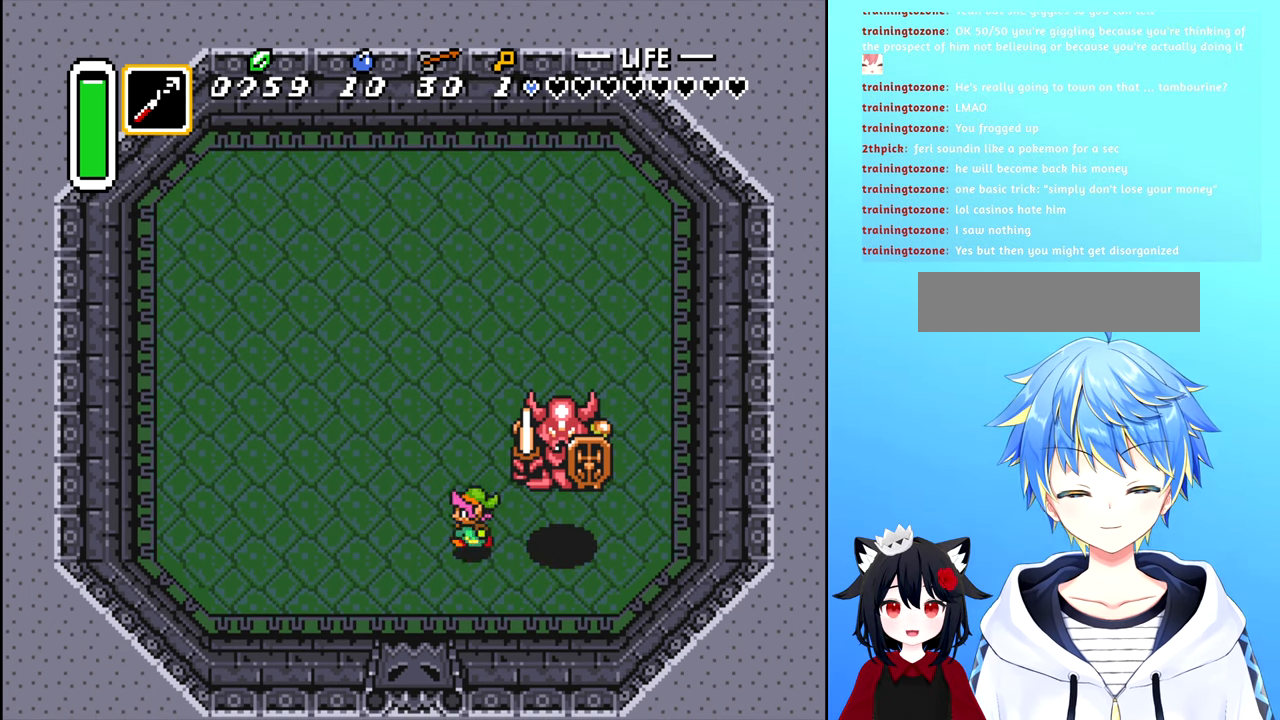
{"buttons": ["DPAD_RIGHT"], "events": [[300, "DPAD_LEFT", "up"], [350, "DPAD_RIGHT", "down"]]}
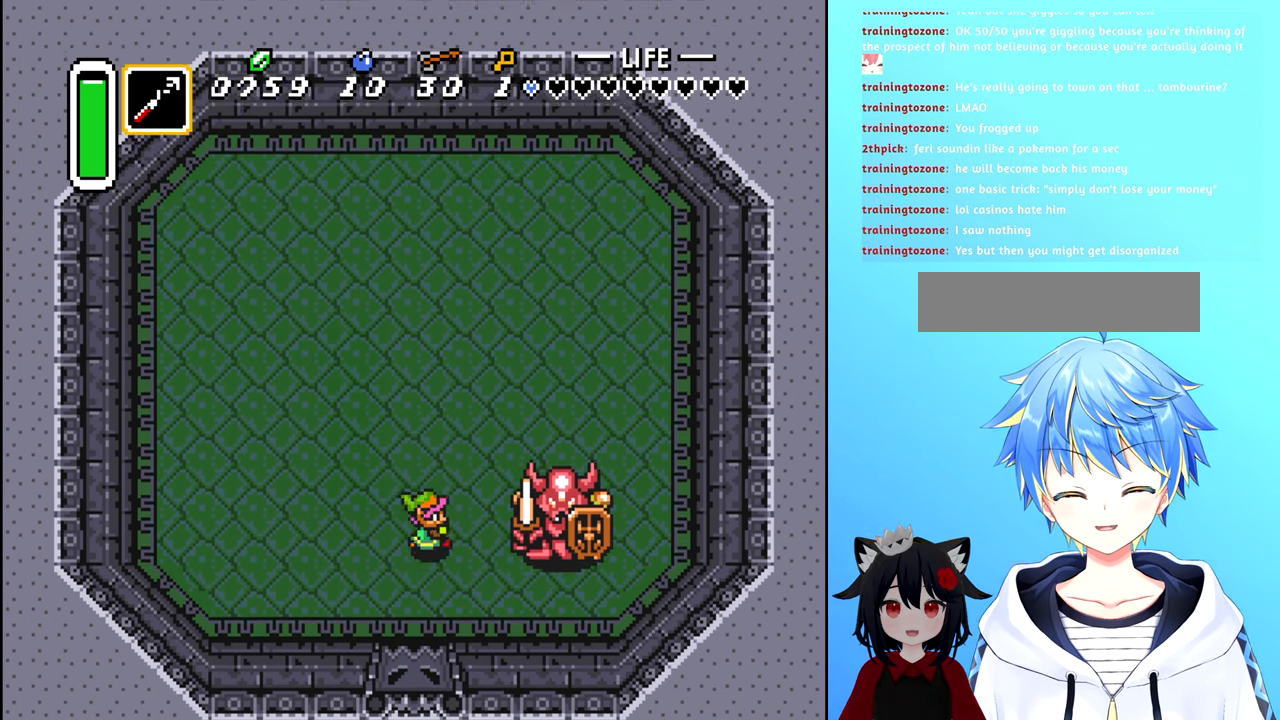
{"buttons": ["DPAD_LEFT"], "events": [[100, "A", "down"], [233, "DPAD_RIGHT", "up"], [250, "DPAD_LEFT", "down"], [266, "A", "up"]]}
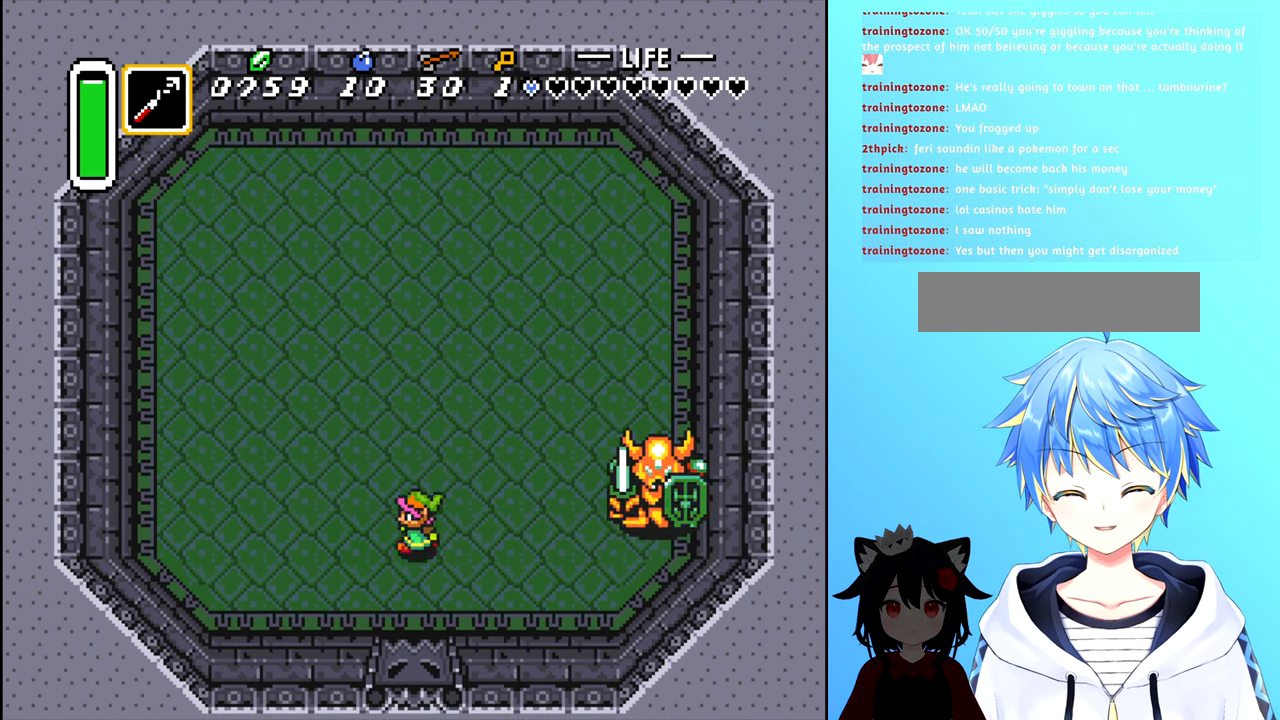
{"buttons": ["DPAD_LEFT"], "events": []}
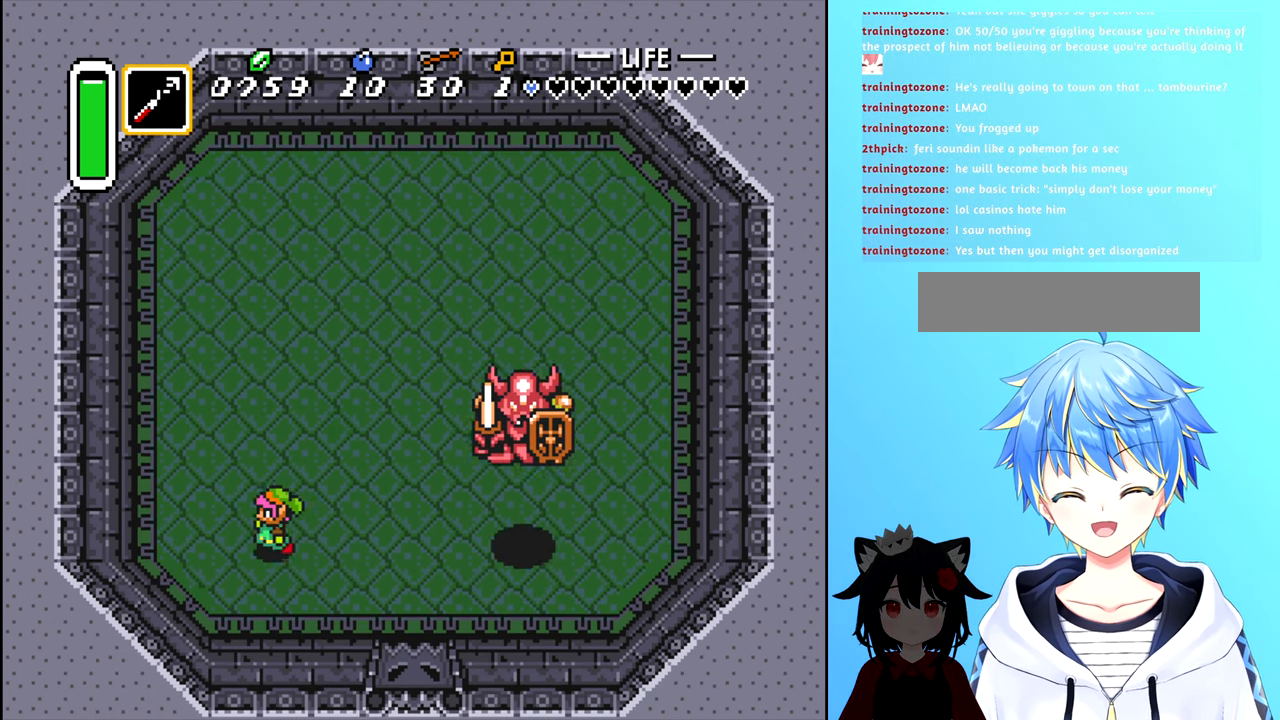
{"buttons": ["DPAD_LEFT"], "events": [[16, "DPAD_LEFT", "up"], [66, "DPAD_RIGHT", "down"], [333, "DPAD_RIGHT", "up"], [350, "A", "down"], [383, "DPAD_LEFT", "down"], [416, "A", "up"]]}
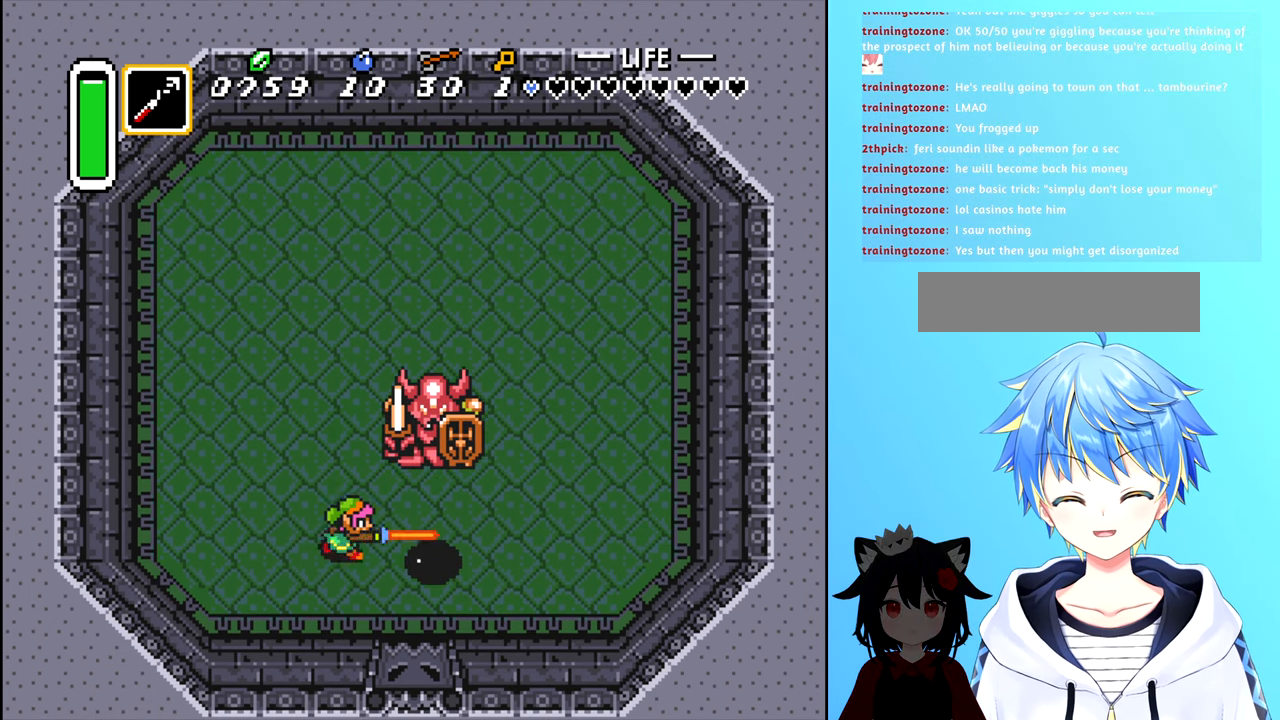
{"buttons": ["DPAD_RIGHT"], "events": [[216, "DPAD_LEFT", "up"], [283, "DPAD_RIGHT", "down"], [366, "A", "down"], [483, "A", "up"]]}
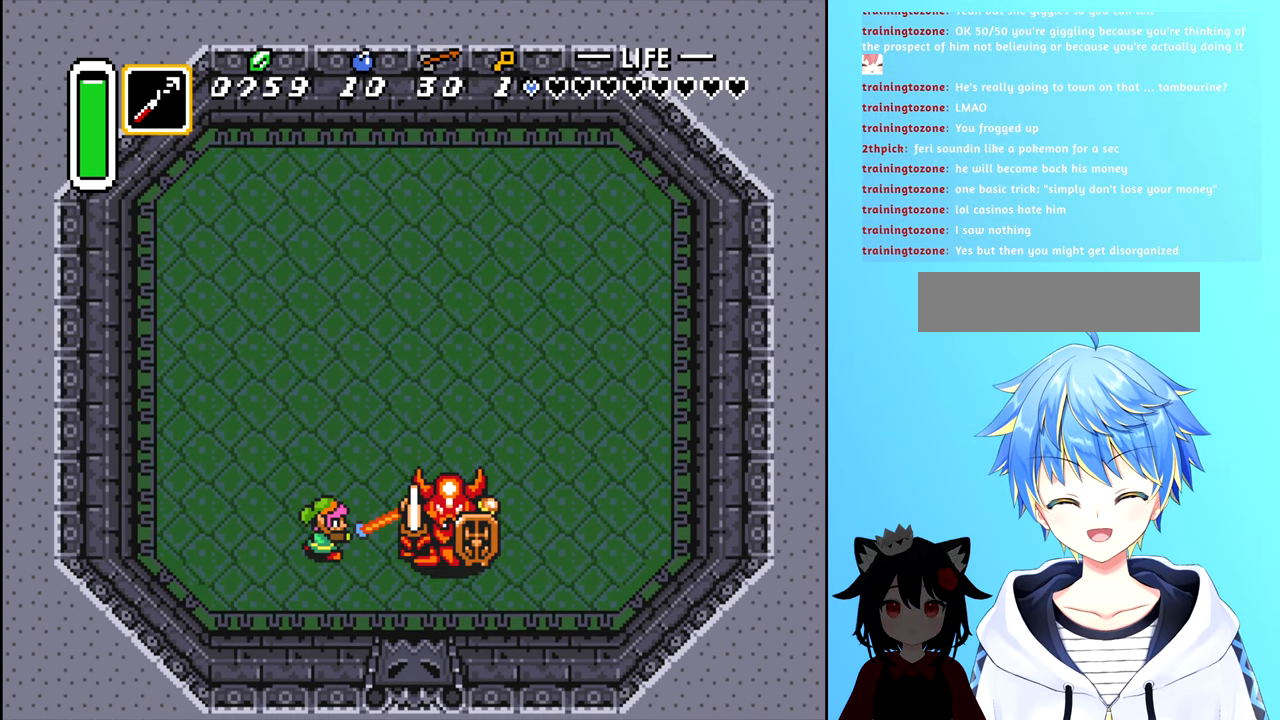
{"buttons": ["DPAD_LEFT"], "events": [[50, "DPAD_RIGHT", "up"], [66, "A", "down"], [133, "A", "up"], [183, "A", "down"], [250, "A", "up"], [383, "DPAD_LEFT", "down"]]}
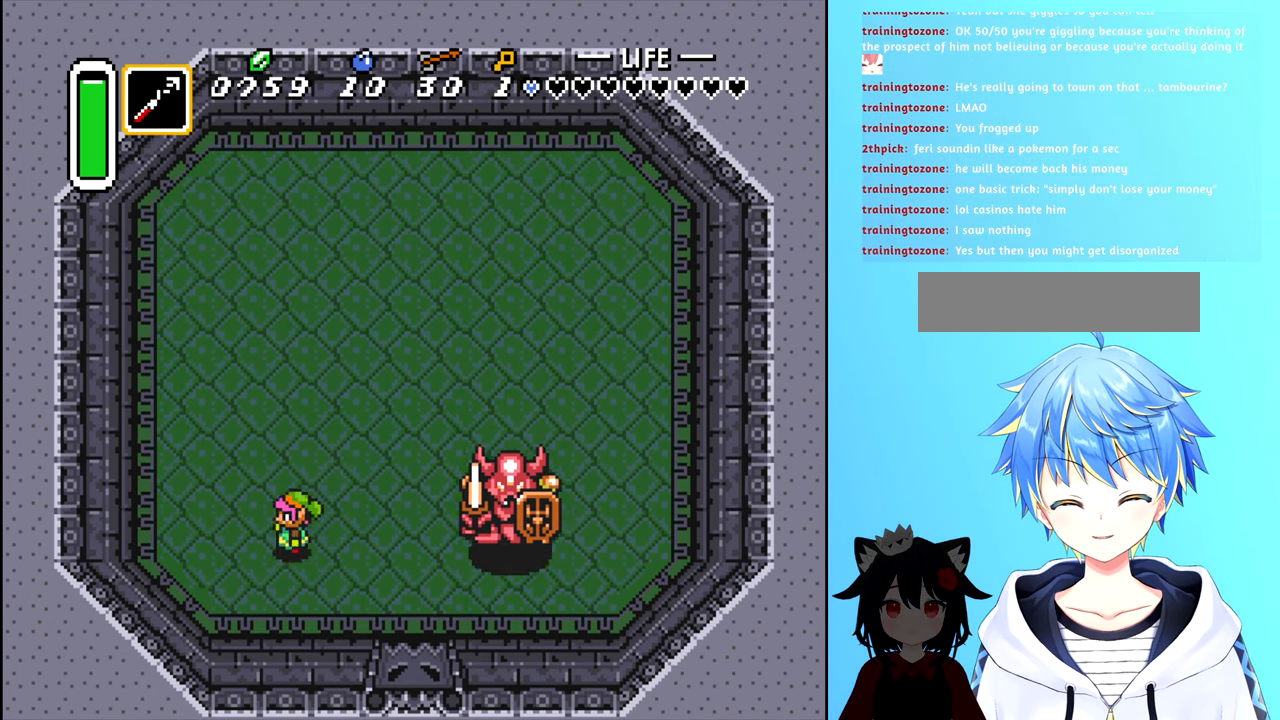
{"buttons": [], "events": [[150, "DPAD_UP", "down"], [283, "DPAD_LEFT", "up"], [500, "DPAD_UP", "up"]]}
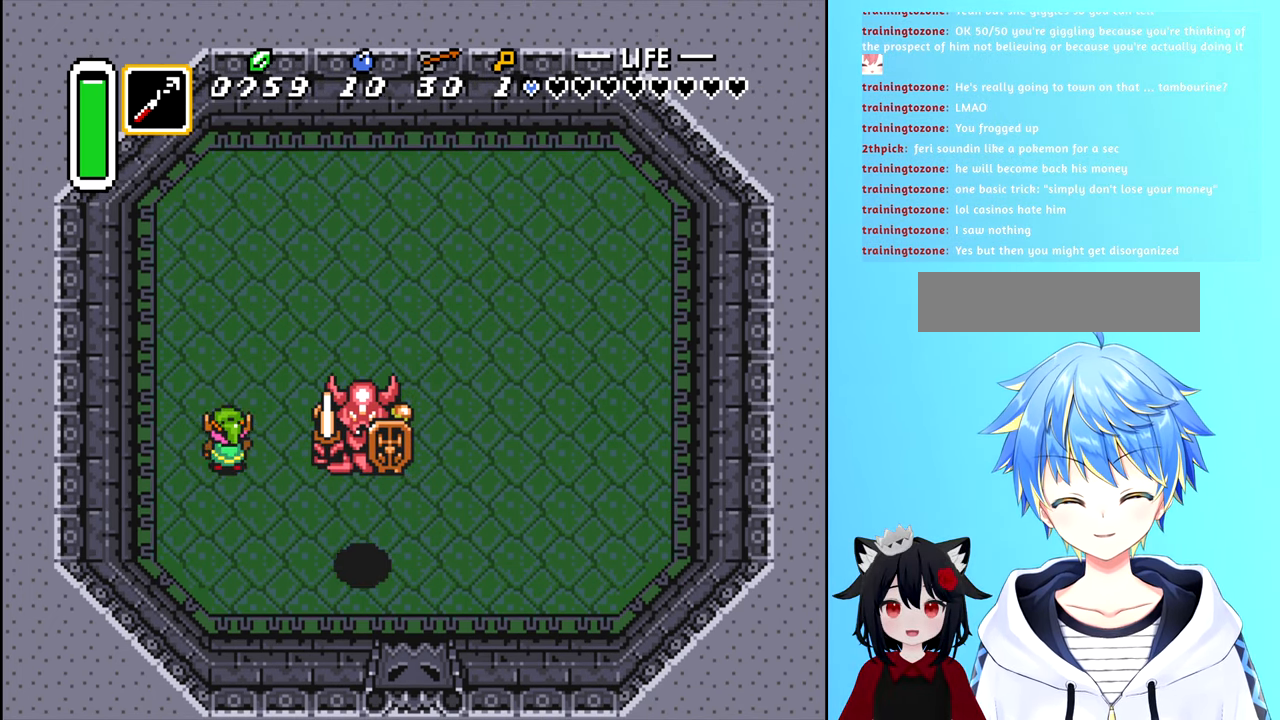
{"buttons": ["DPAD_RIGHT"], "events": [[133, "DPAD_DOWN", "down"], [400, "DPAD_DOWN", "up"], [417, "DPAD_RIGHT", "down"]]}
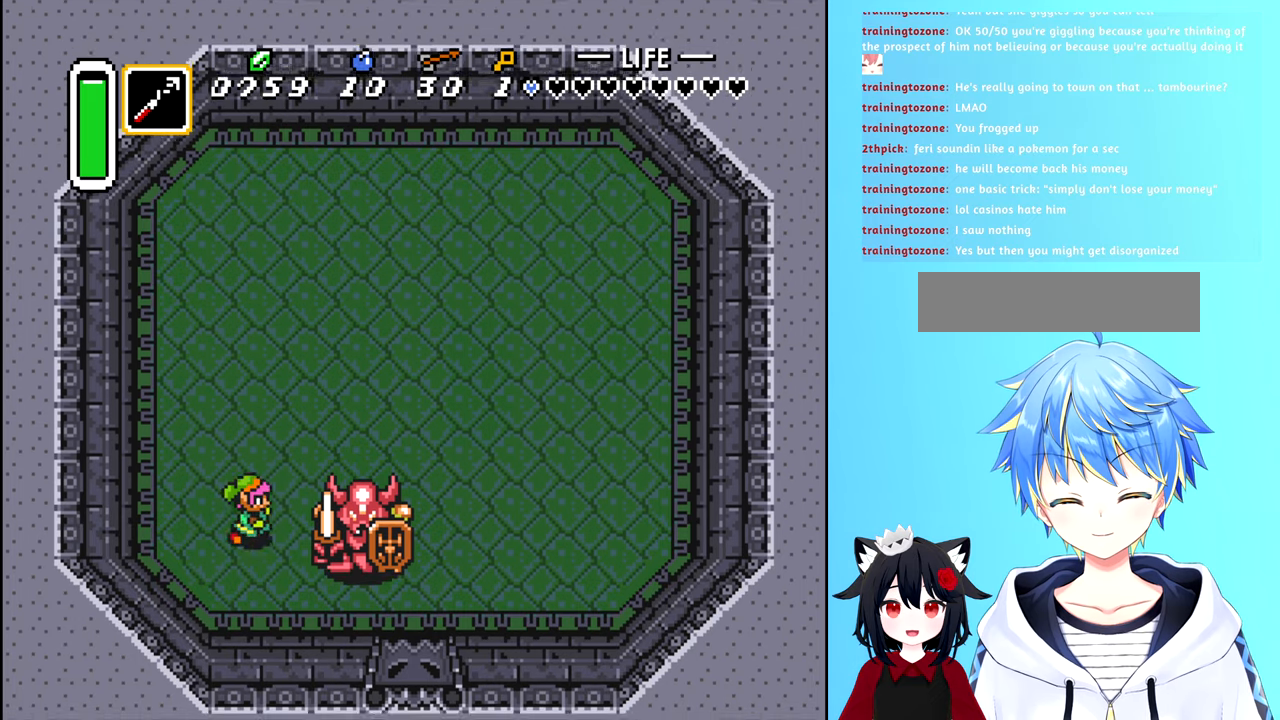
{"buttons": ["DPAD_UP"], "events": [[67, "A", "down"], [133, "DPAD_RIGHT", "up"], [167, "A", "up"], [350, "DPAD_UP", "down"]]}
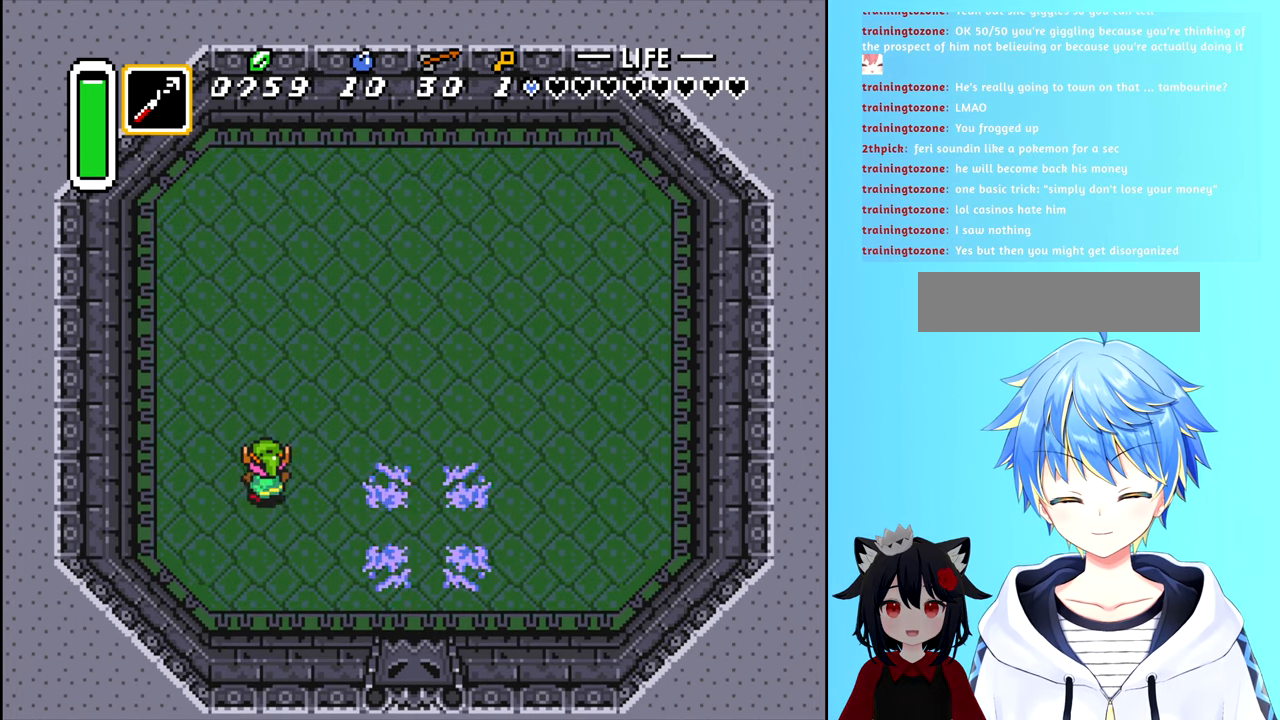
{"buttons": [], "events": [[217, "DPAD_UP", "up"]]}
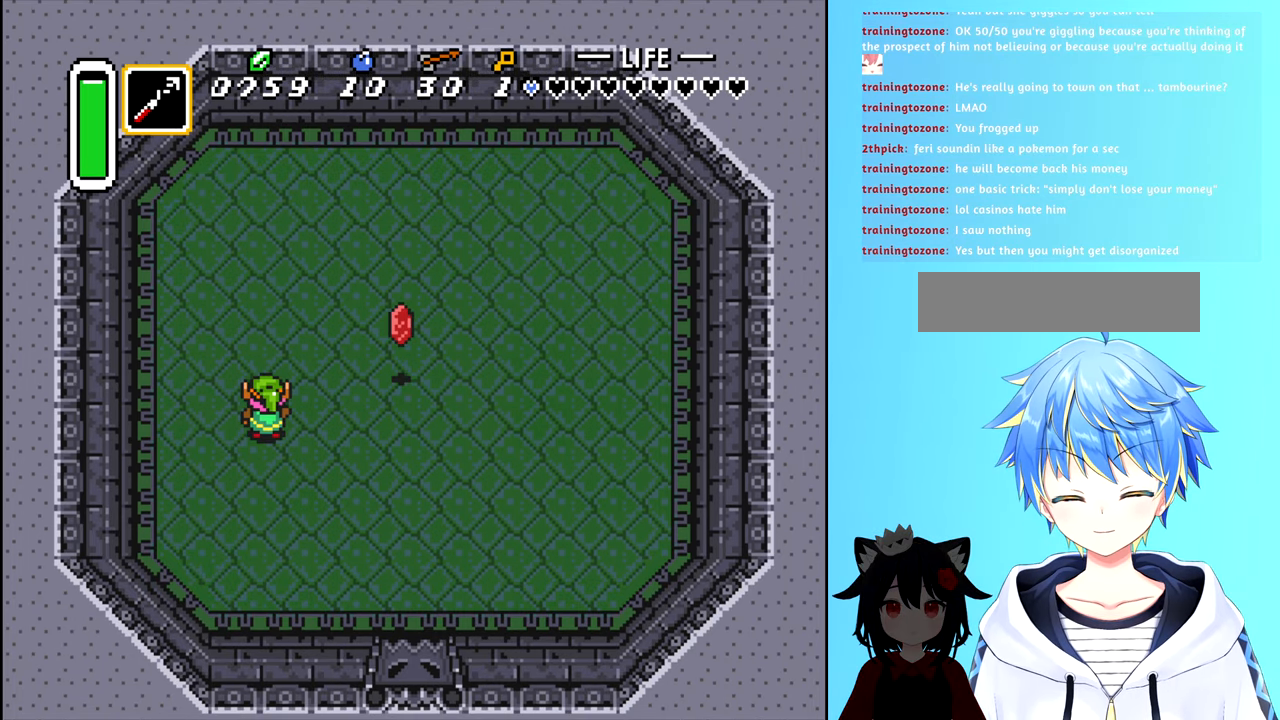
{"buttons": ["DPAD_UP"], "events": [[67, "DPAD_RIGHT", "down"], [483, "DPAD_RIGHT", "up"], [483, "DPAD_UP", "down"]]}
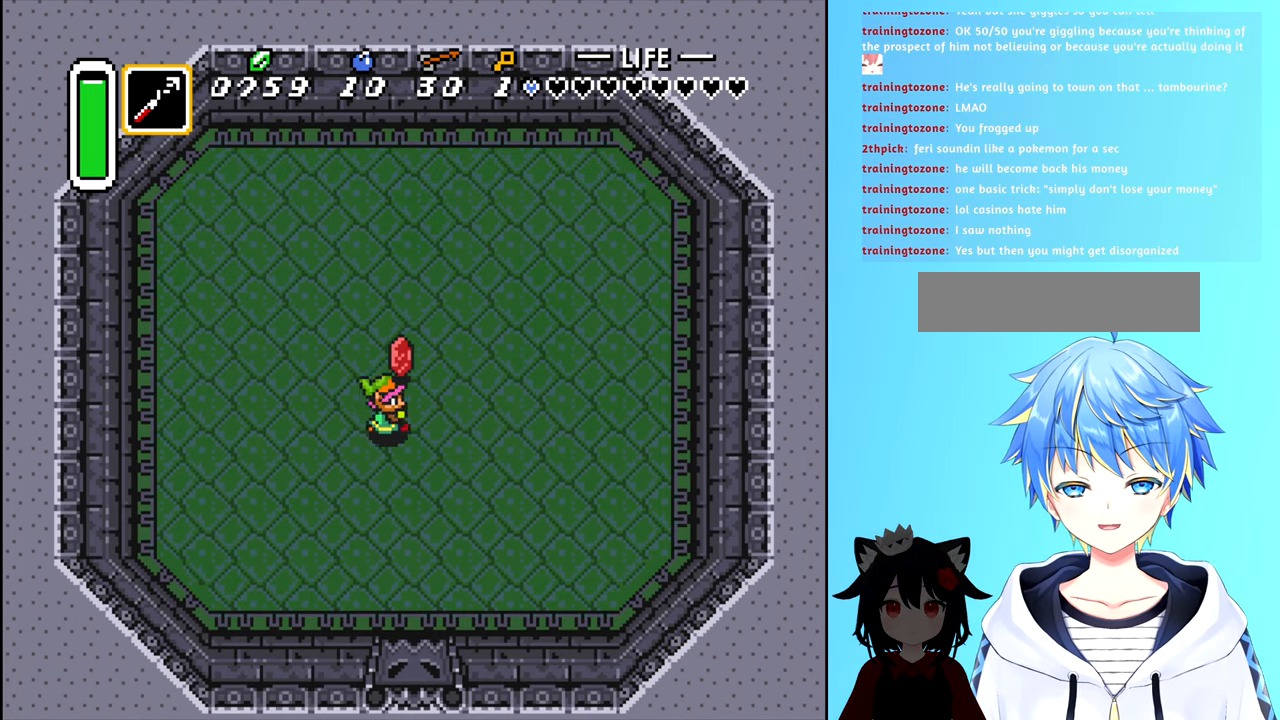
{"buttons": [], "events": [[100, "DPAD_UP", "up"]]}
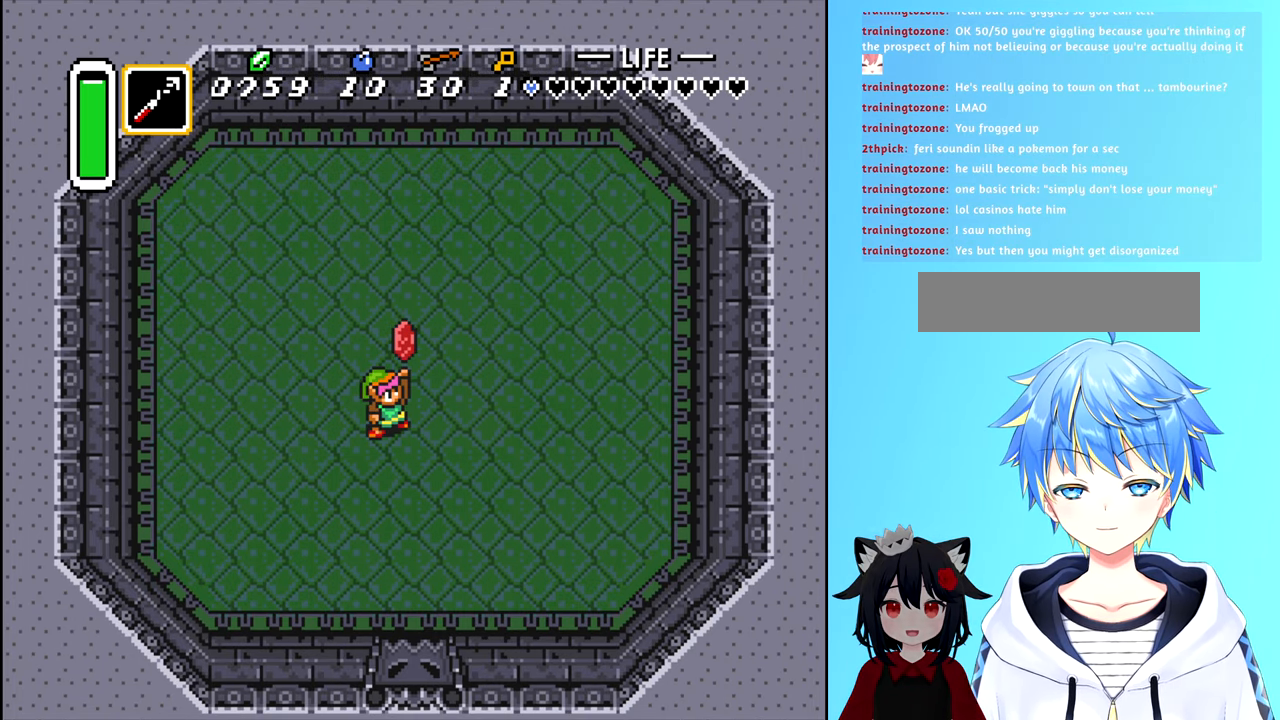
{"buttons": [], "events": []}
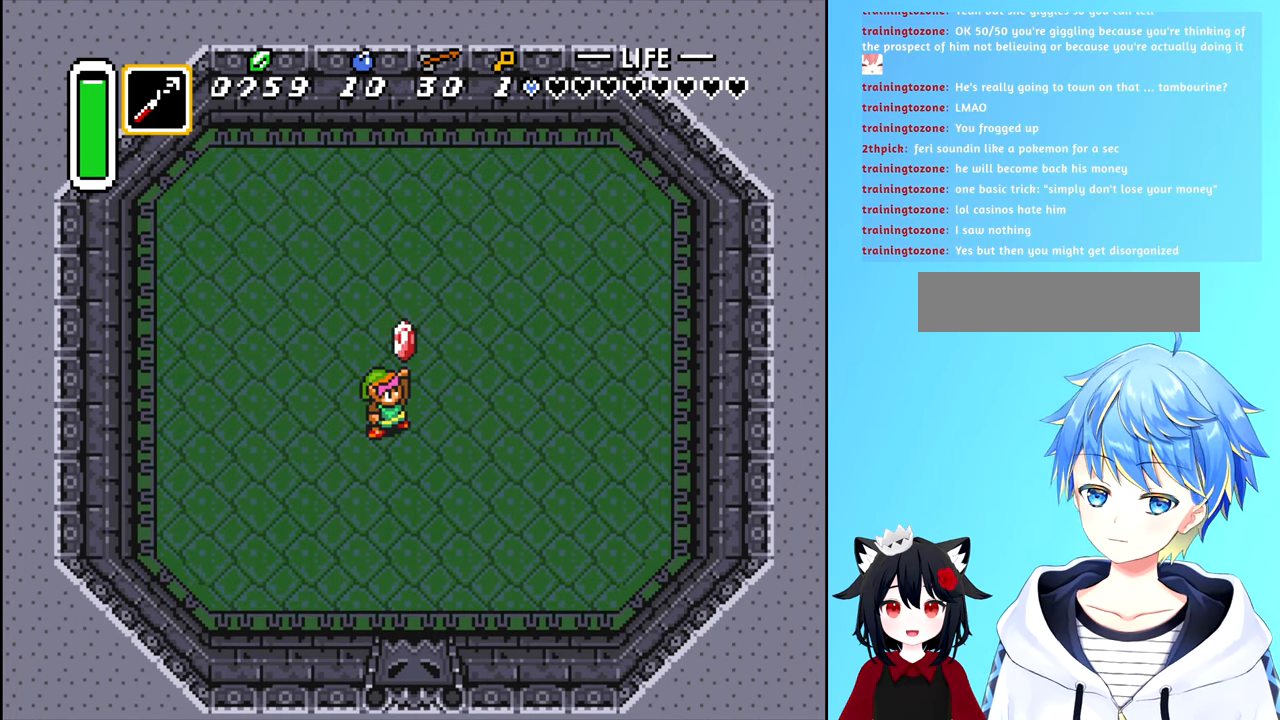
{"buttons": [], "events": []}
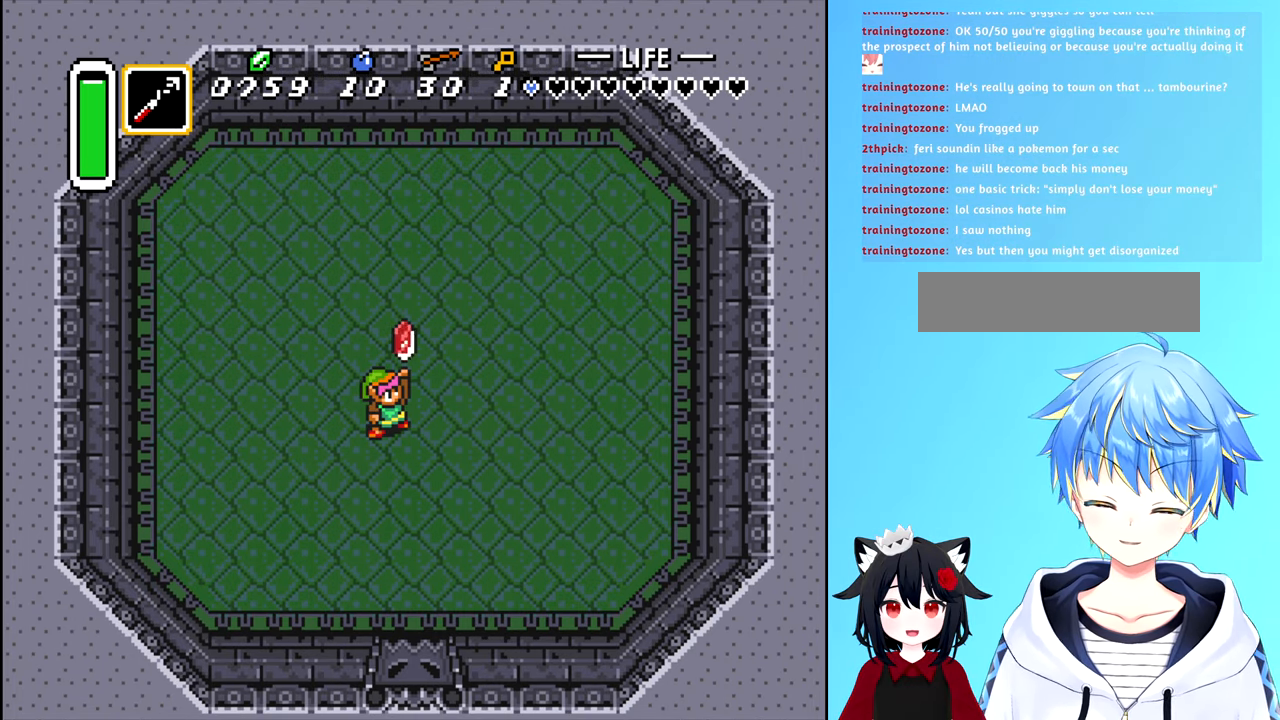
{"buttons": [], "events": []}
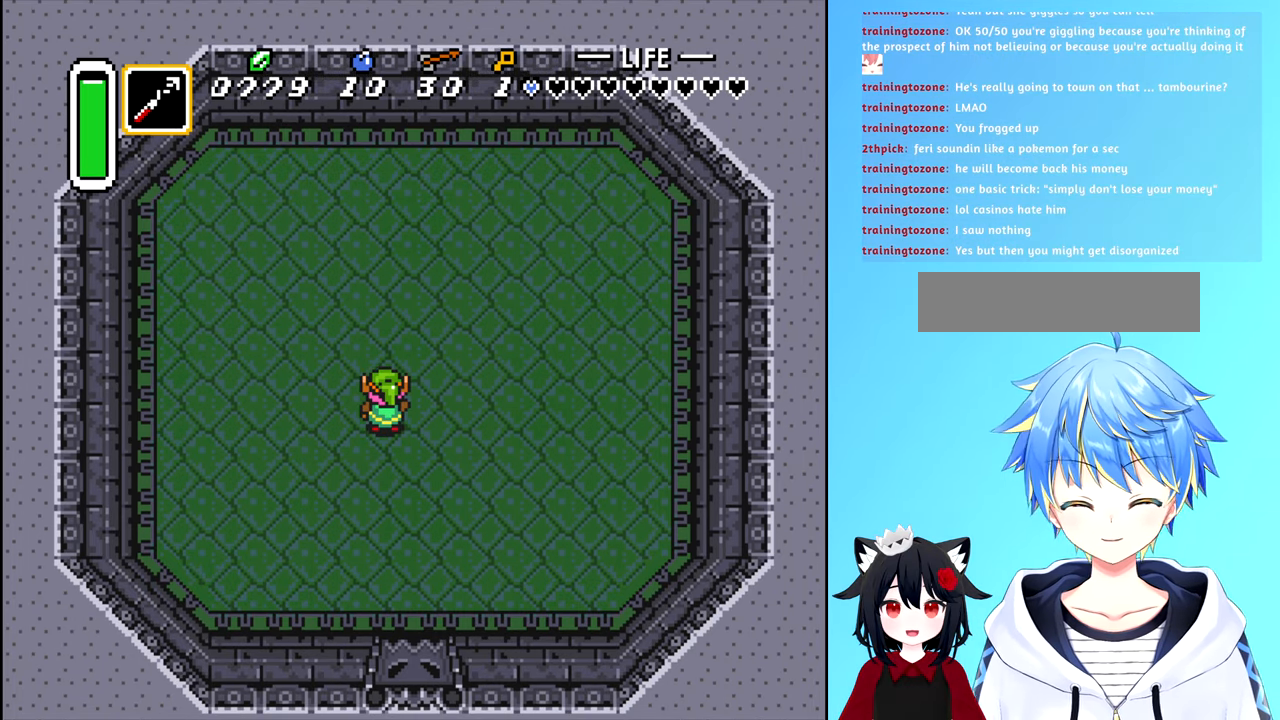
{"buttons": [], "events": []}
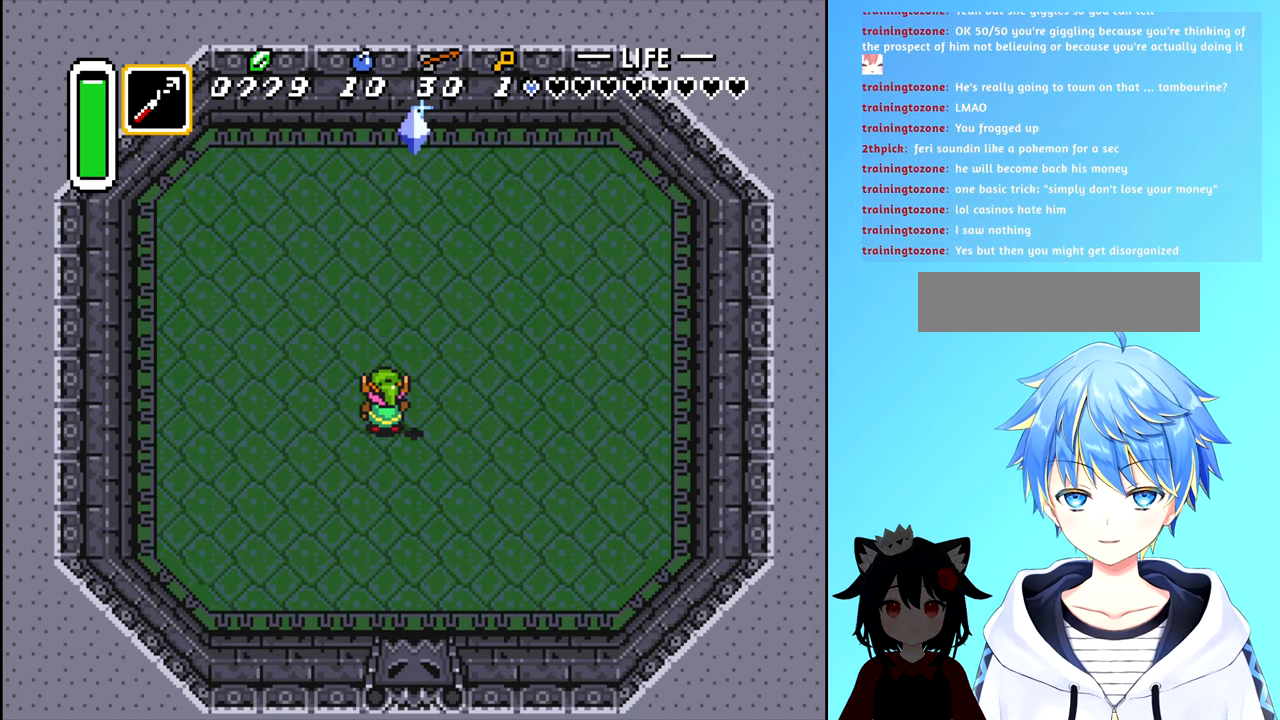
{"buttons": [], "events": []}
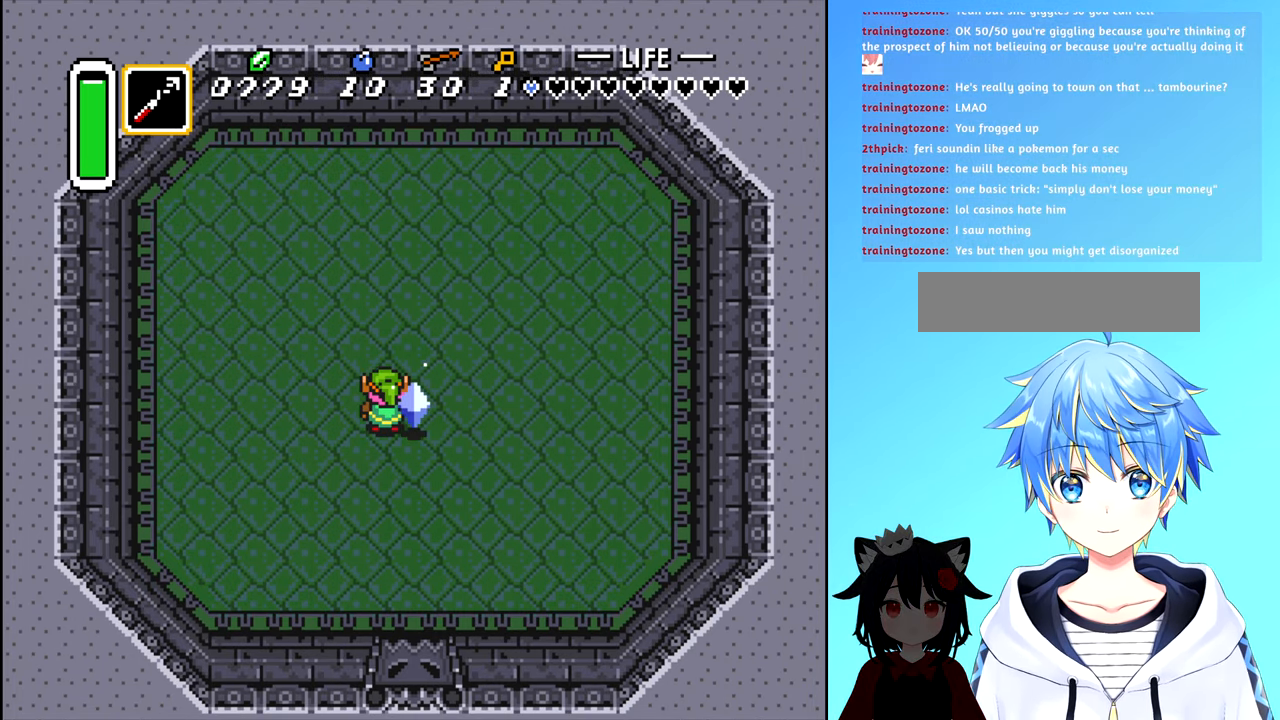
{"buttons": ["DPAD_DOWN"], "events": [[200, "DPAD_DOWN", "down"]]}
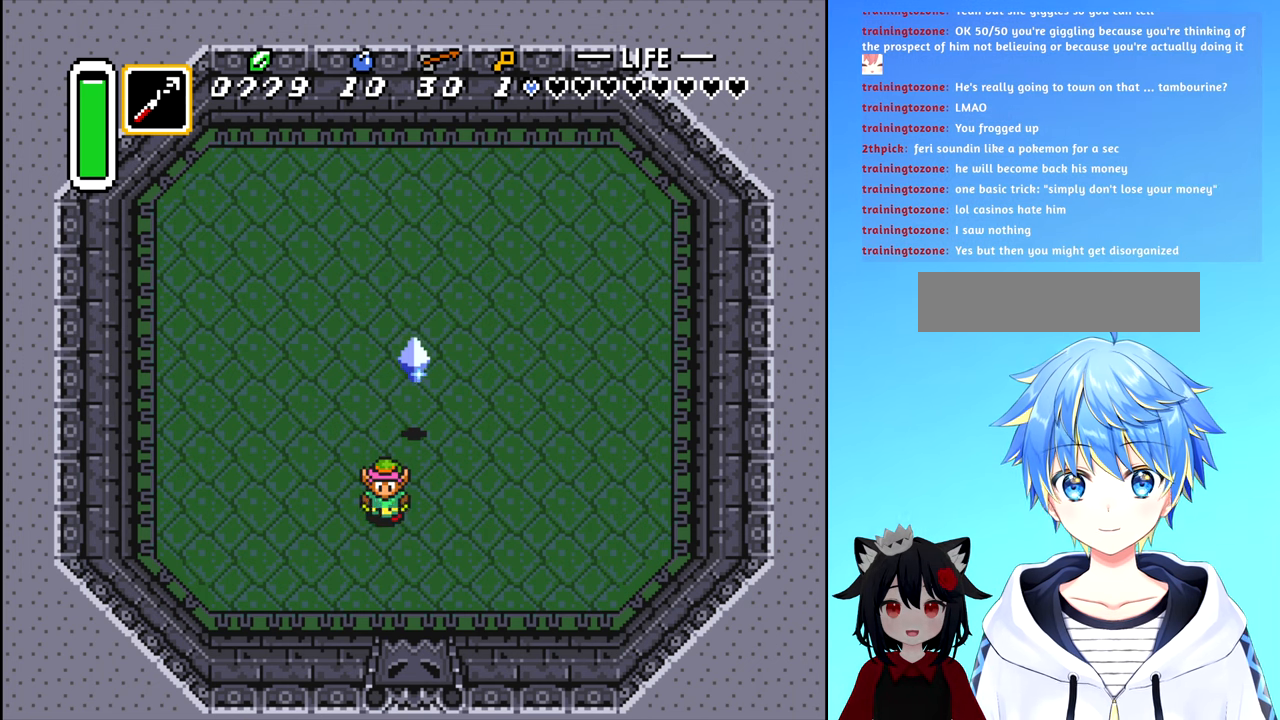
{"buttons": ["DPAD_UP"], "events": [[17, "DPAD_DOWN", "up"], [167, "DPAD_RIGHT", "down"], [367, "DPAD_RIGHT", "up"], [434, "DPAD_UP", "down"]]}